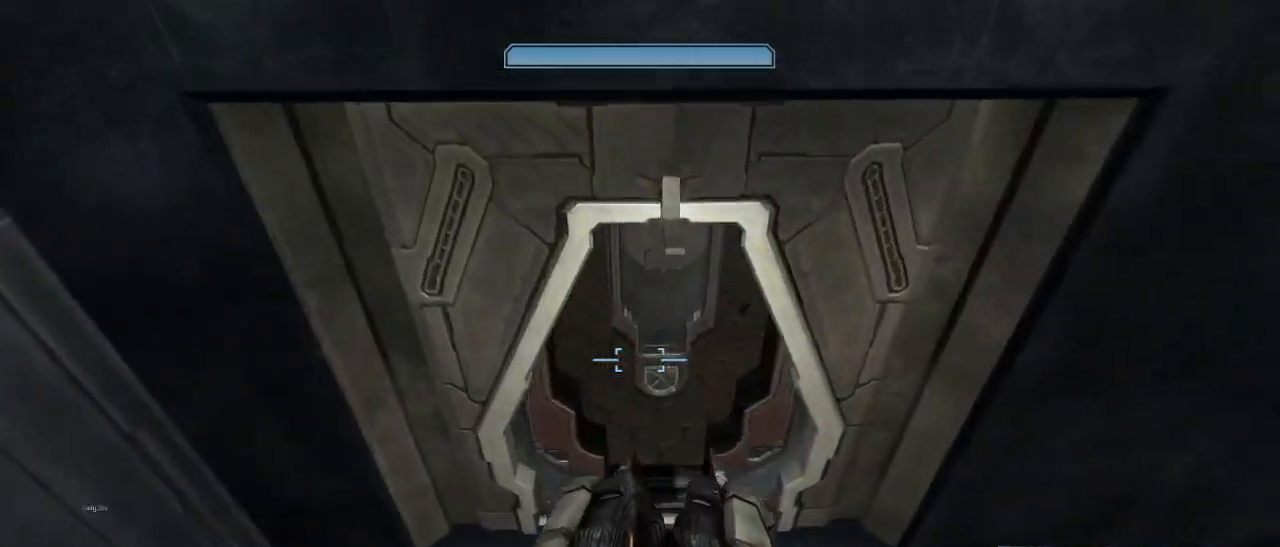
Gameplay with keyboard and mouse; each line is a JSON object with the keys and mouse buttons held at the frame after it. "events" lists presses ("down") and releases ("up") of "1", "2", "3", "4", "5", "a", "alt", "c", "d", "e", "f", "g", "q", "r", "s", "shift", "space", "t", "tab", "v", "w", "x", "z", "mouse_left" and "mouse_right" between this image and that frame as [ms after this image, input, new state], when the widget could be followed in between. "mouse_left", "mouse_right" = the "left", "right" buttons of the "mouse" list. No other keys are recorded. Not read: mouse_move other_keys.
{"keys": [], "mouse": [], "events": [[217, "w", "down"], [400, "w", "up"]]}
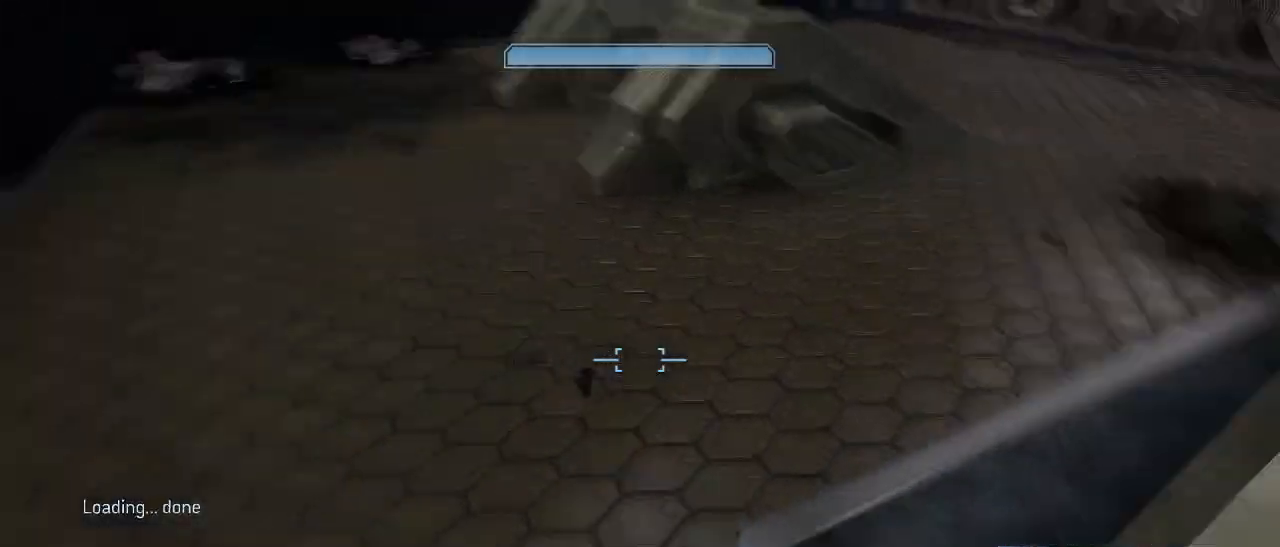
{"keys": ["w"], "mouse": [], "events": [[367, "w", "down"]]}
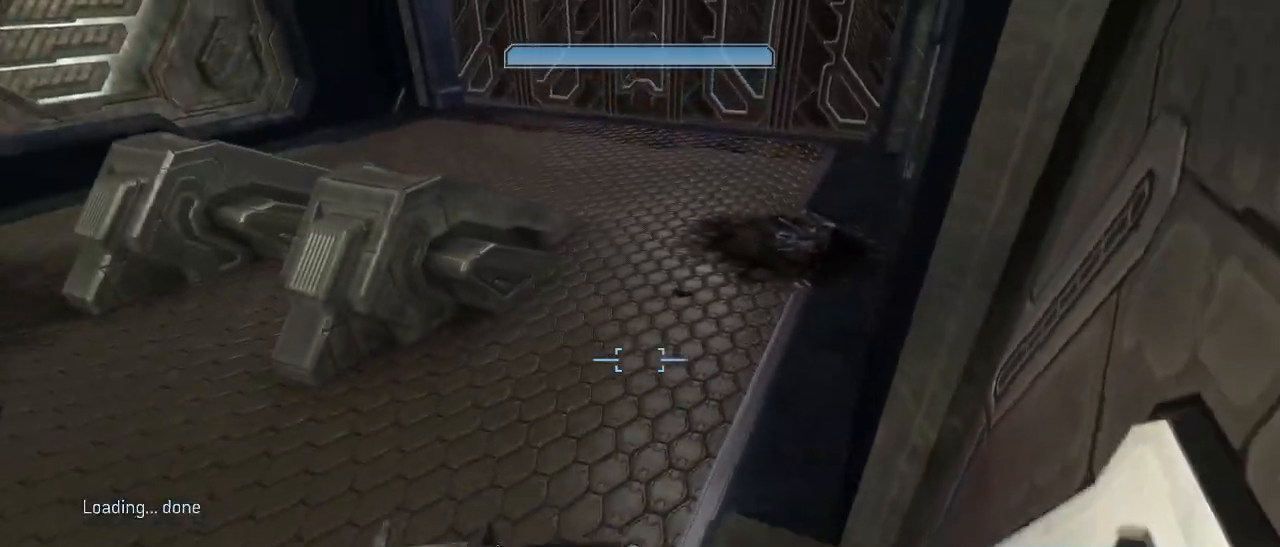
{"keys": ["w"], "mouse": [], "events": [[250, "w", "up"], [433, "w", "down"]]}
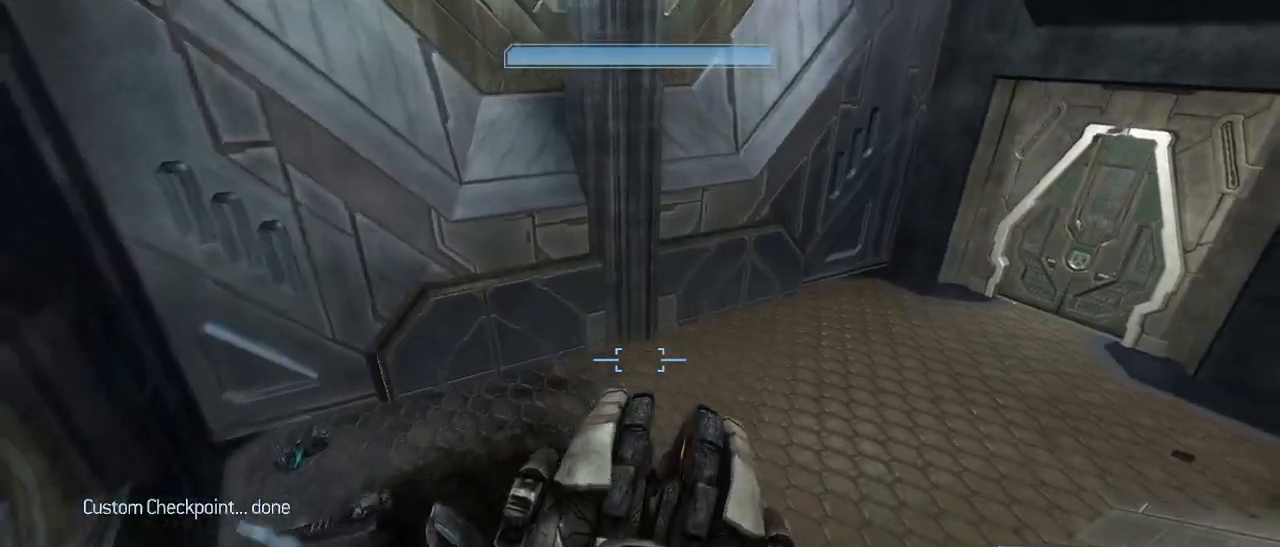
{"keys": [], "mouse": [], "events": [[33, "w", "up"], [267, "w", "down"], [400, "w", "up"]]}
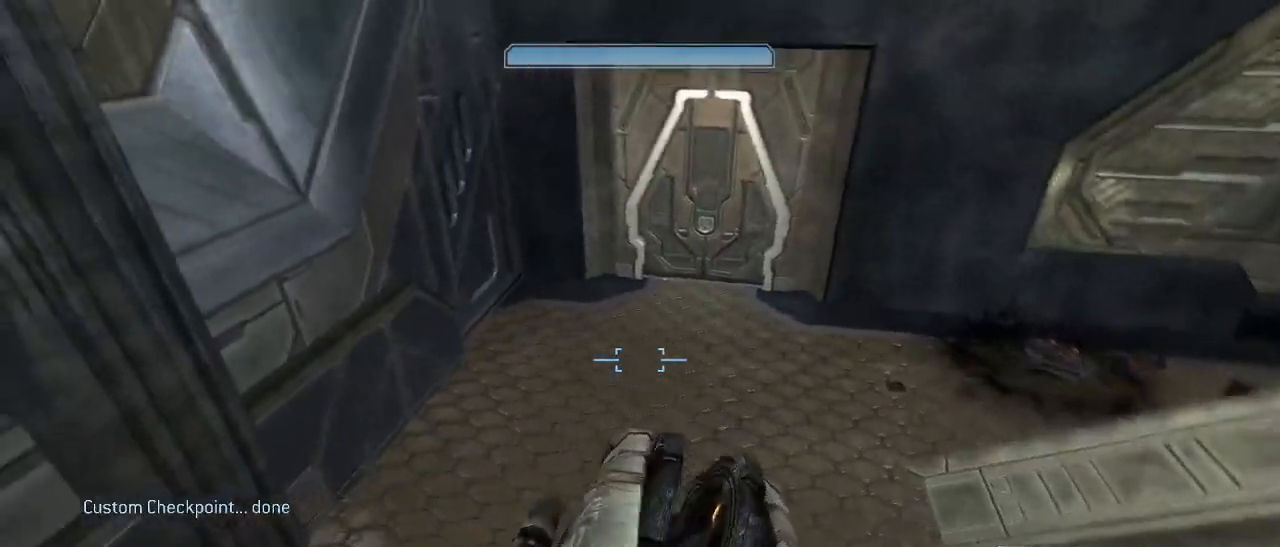
{"keys": [], "mouse": [], "events": [[100, "w", "down"], [183, "w", "up"]]}
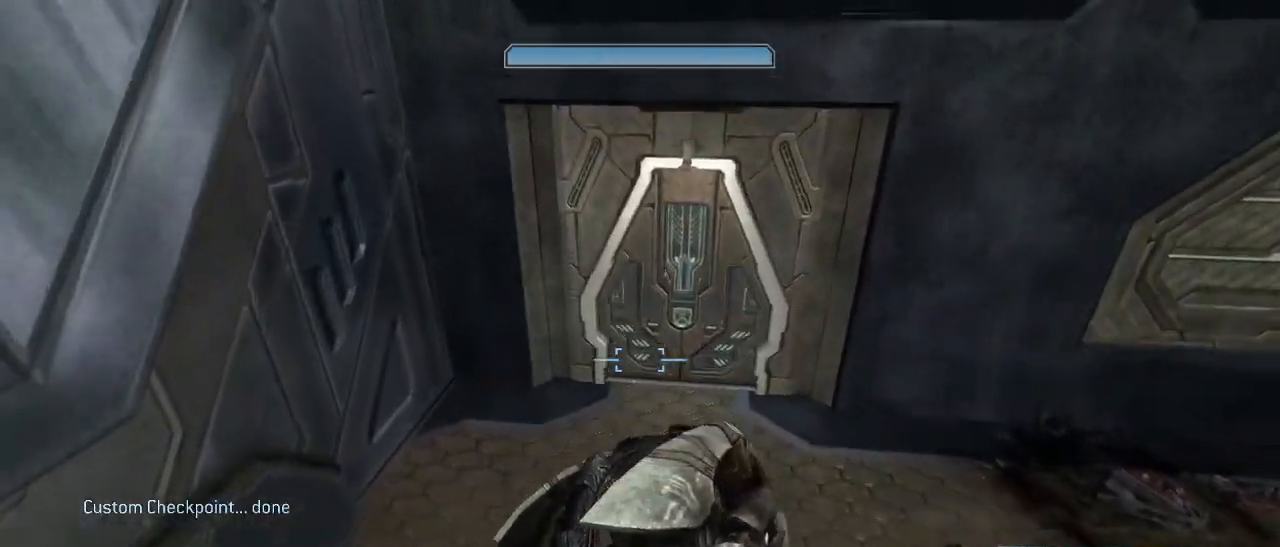
{"keys": [], "mouse": [], "events": []}
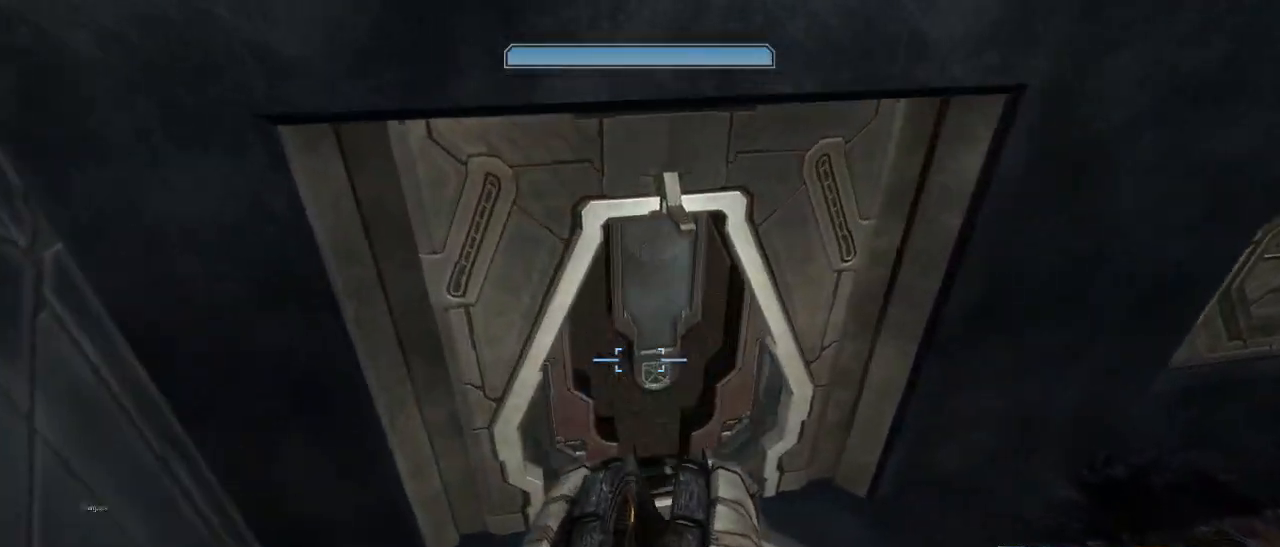
{"keys": [], "mouse": [], "events": [[267, "w", "down"], [450, "w", "up"]]}
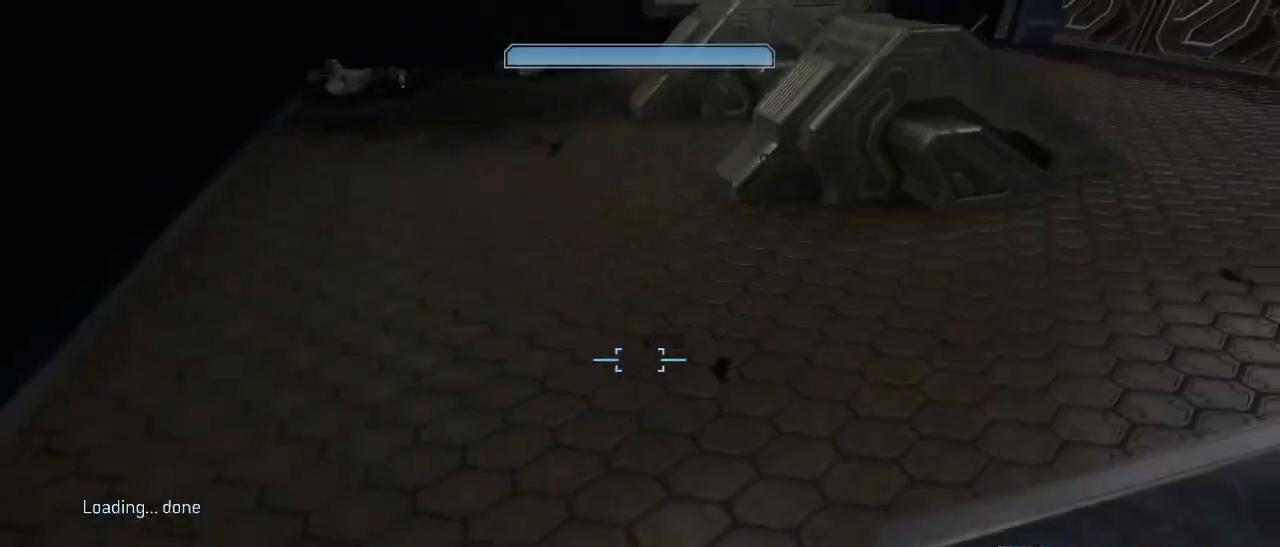
{"keys": ["w"], "mouse": [], "events": [[417, "w", "down"]]}
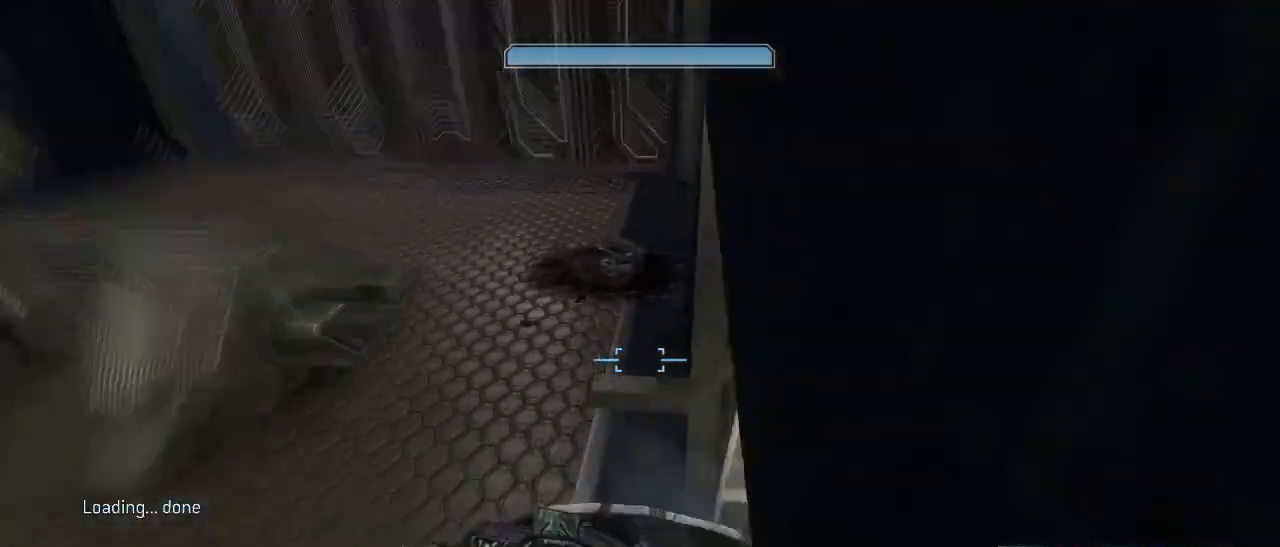
{"keys": ["w"], "mouse": [], "events": [[250, "w", "up"], [383, "w", "down"]]}
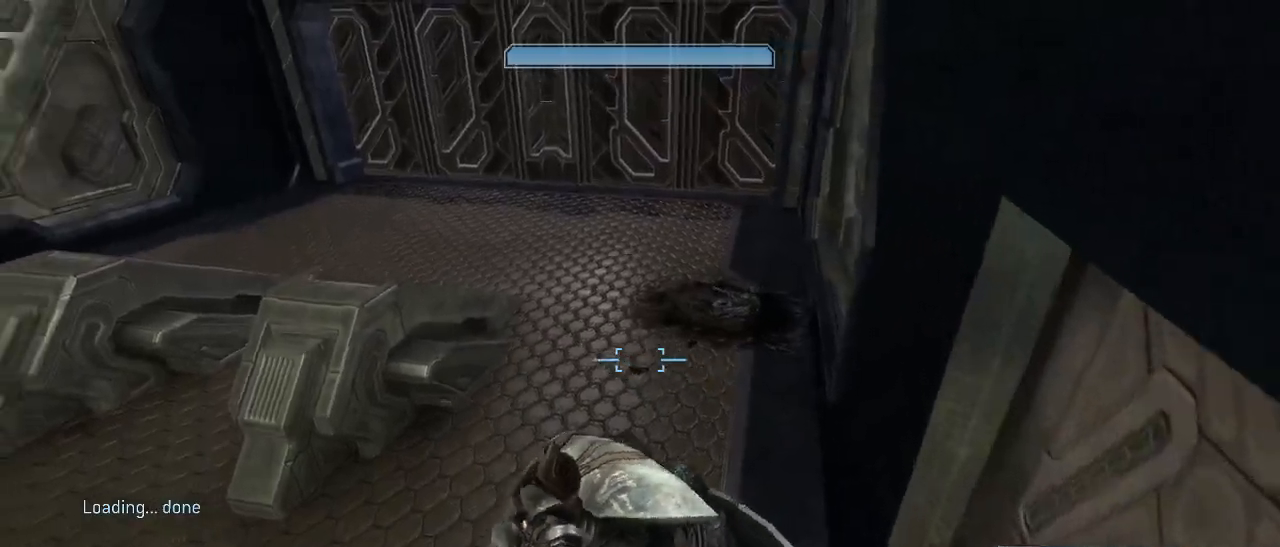
{"keys": [], "mouse": [], "events": [[83, "w", "up"], [217, "w", "down"], [400, "w", "up"]]}
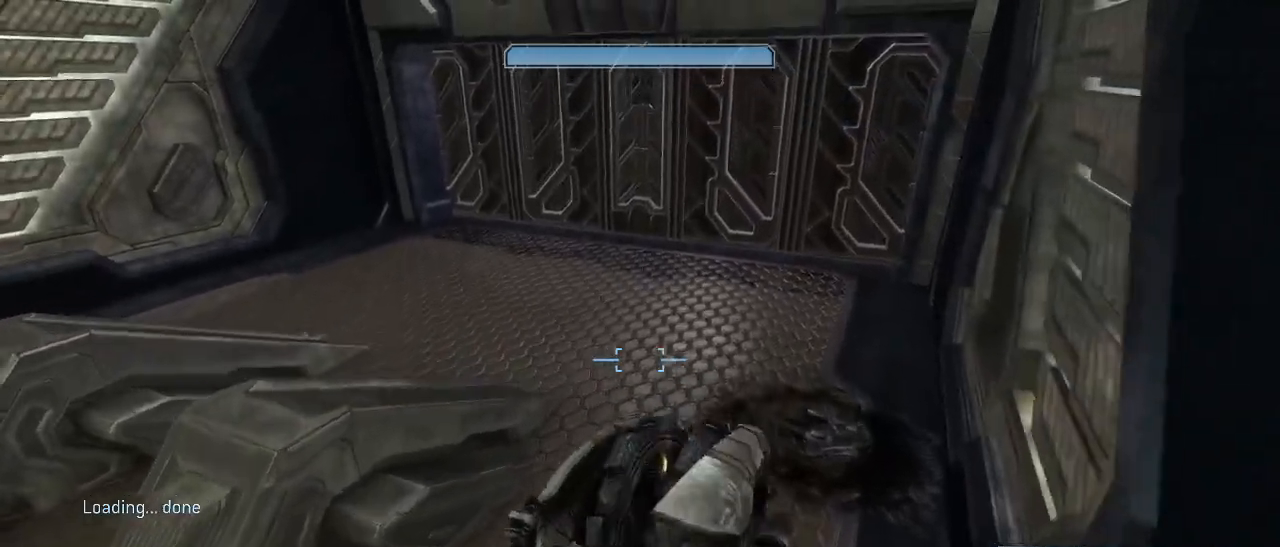
{"keys": [], "mouse": [], "events": [[367, "w", "down"], [467, "w", "up"]]}
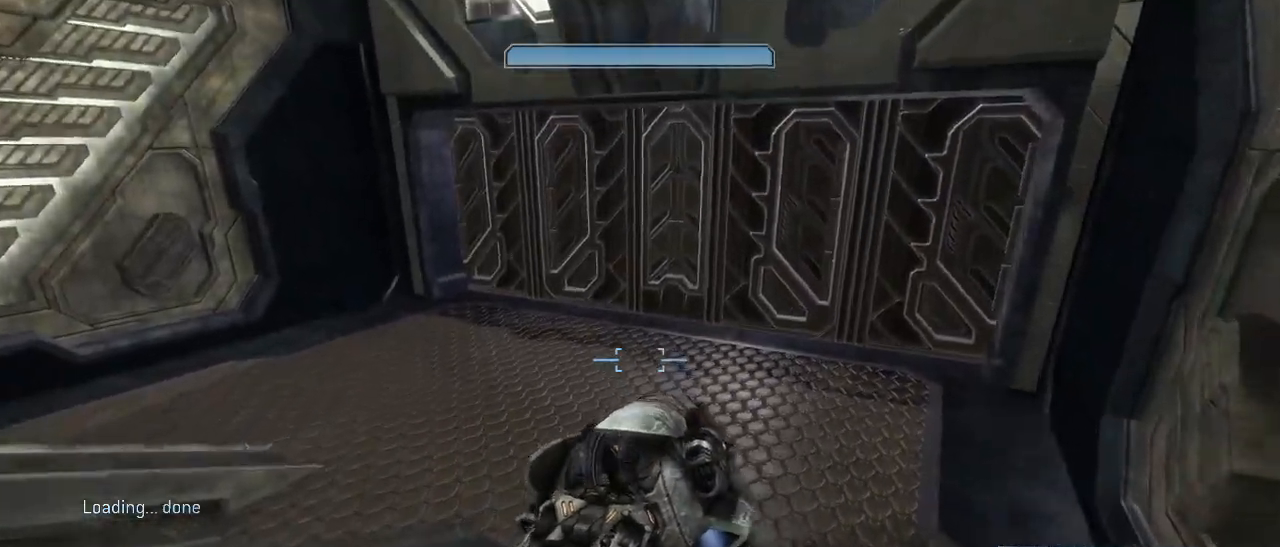
{"keys": [], "mouse": [], "events": [[100, "w", "down"], [150, "w", "up"]]}
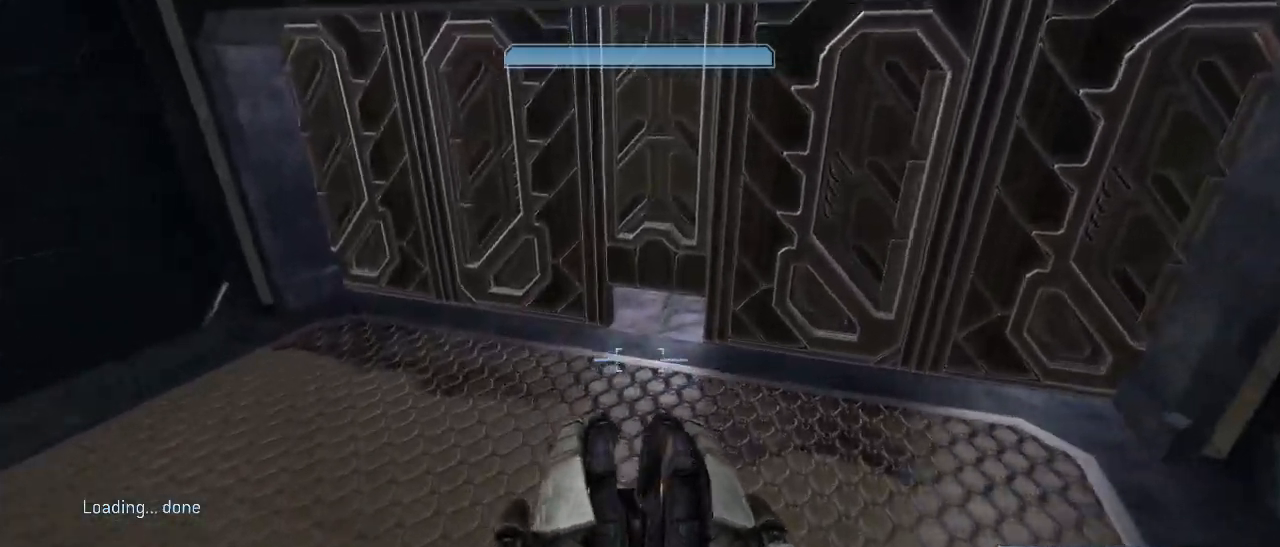
{"keys": [], "mouse": [], "events": []}
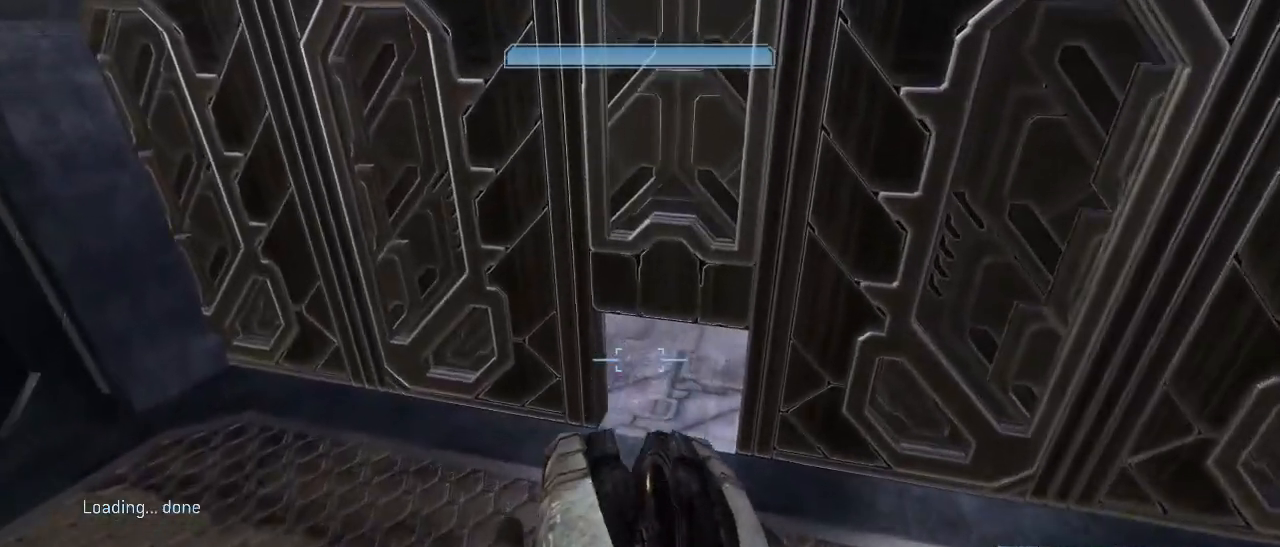
{"keys": ["w"], "mouse": [], "events": [[183, "w", "down"]]}
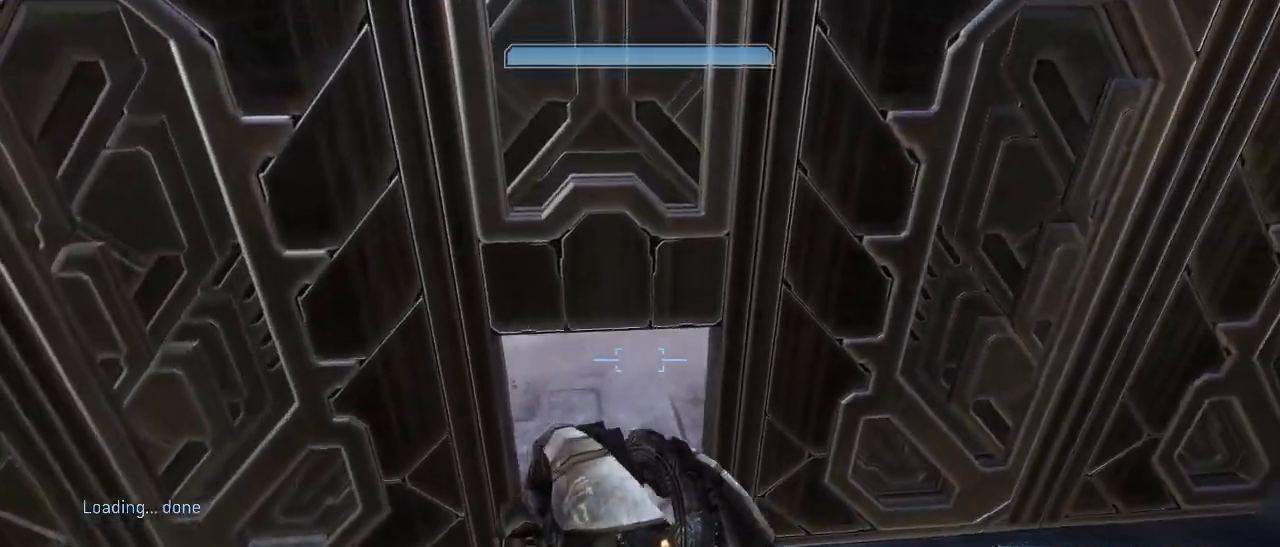
{"keys": ["w"], "mouse": [], "events": []}
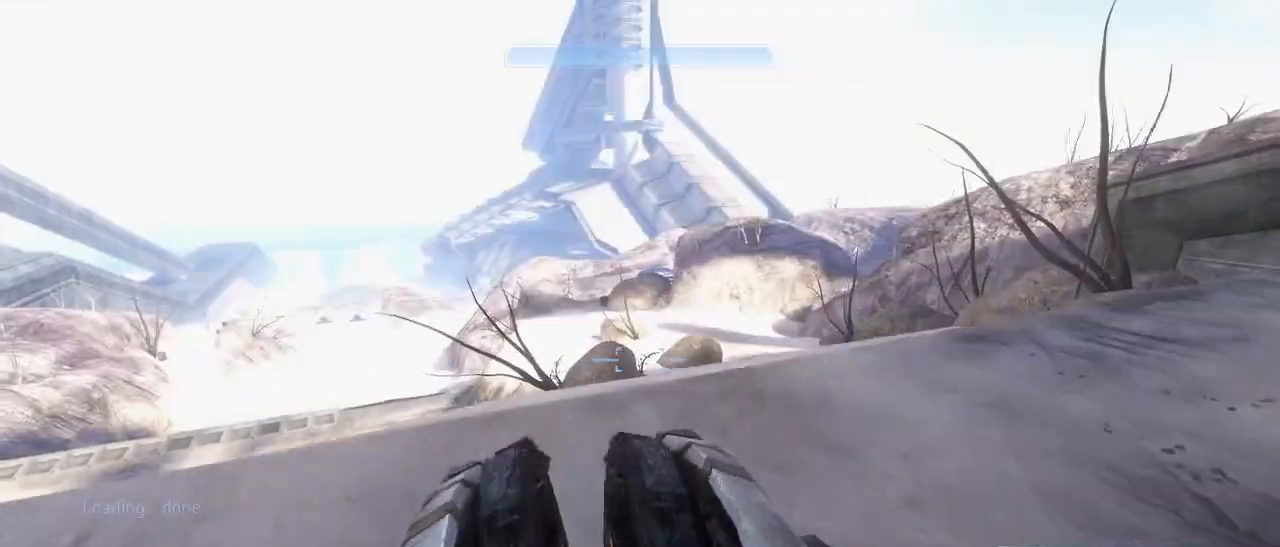
{"keys": ["w"], "mouse": ["right"], "events": [[317, "mouse_right", "down"]]}
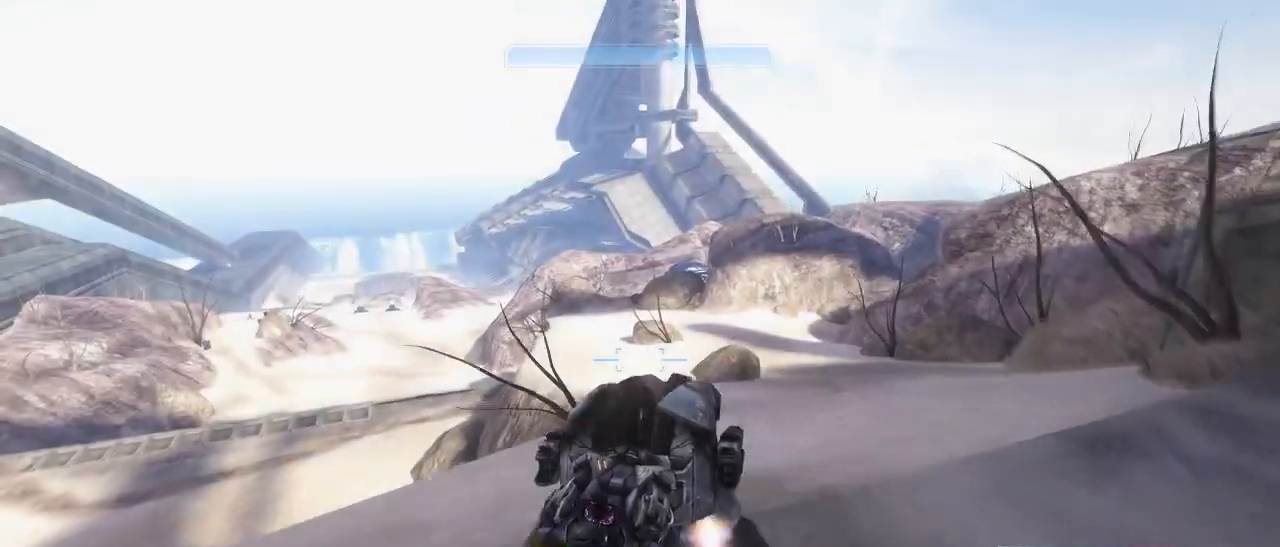
{"keys": ["w"], "mouse": ["right"], "events": []}
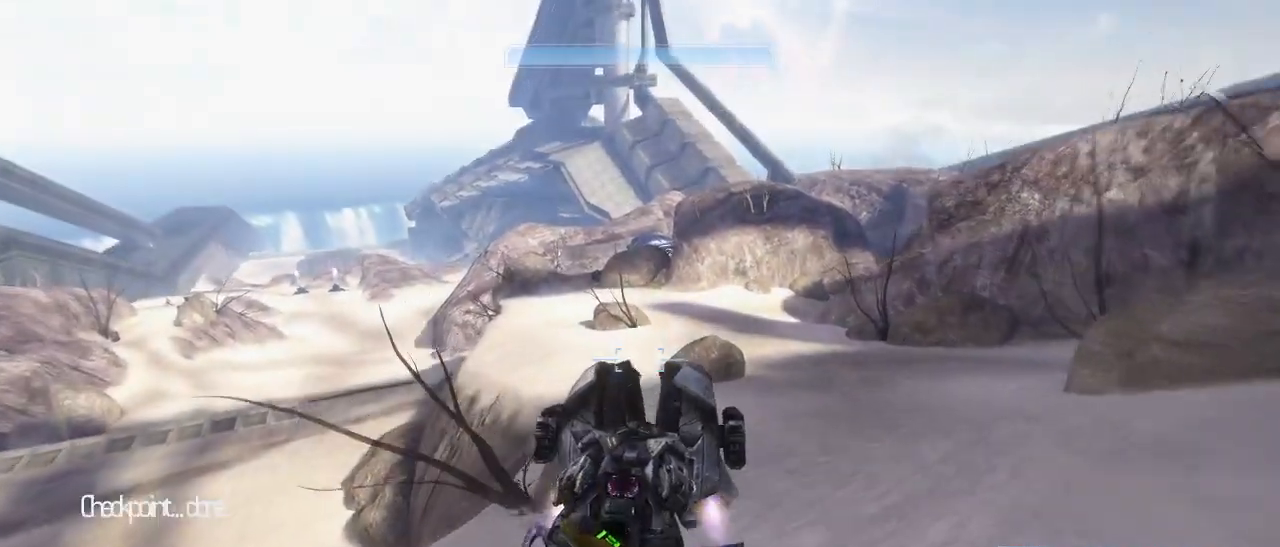
{"keys": ["w"], "mouse": ["right"], "events": []}
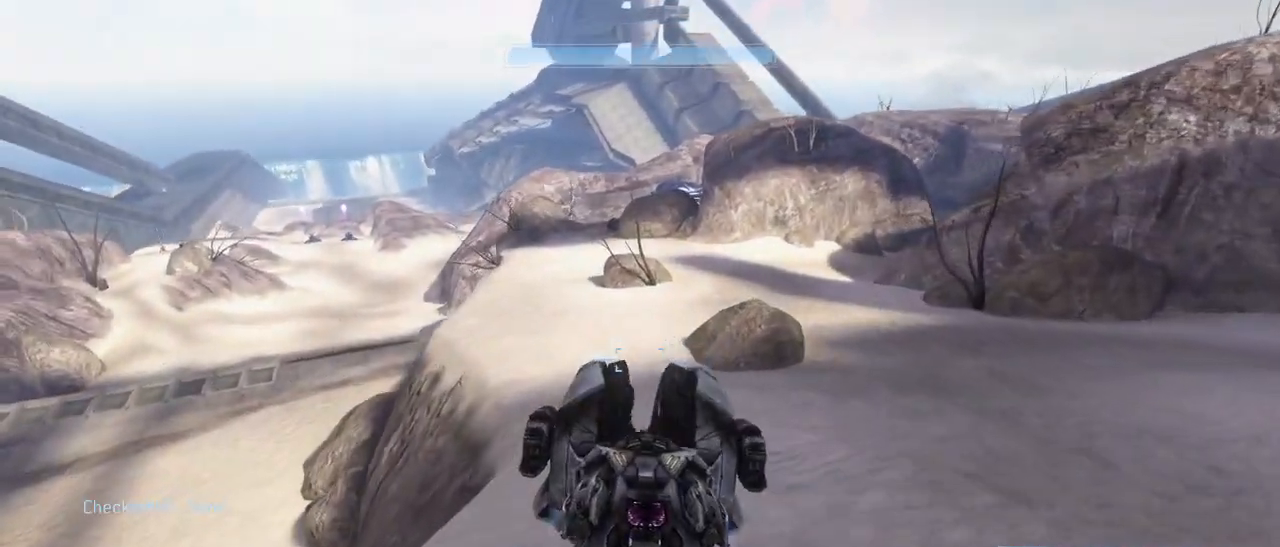
{"keys": ["w"], "mouse": ["right"], "events": [[33, "mouse_right", "up"], [450, "mouse_right", "down"]]}
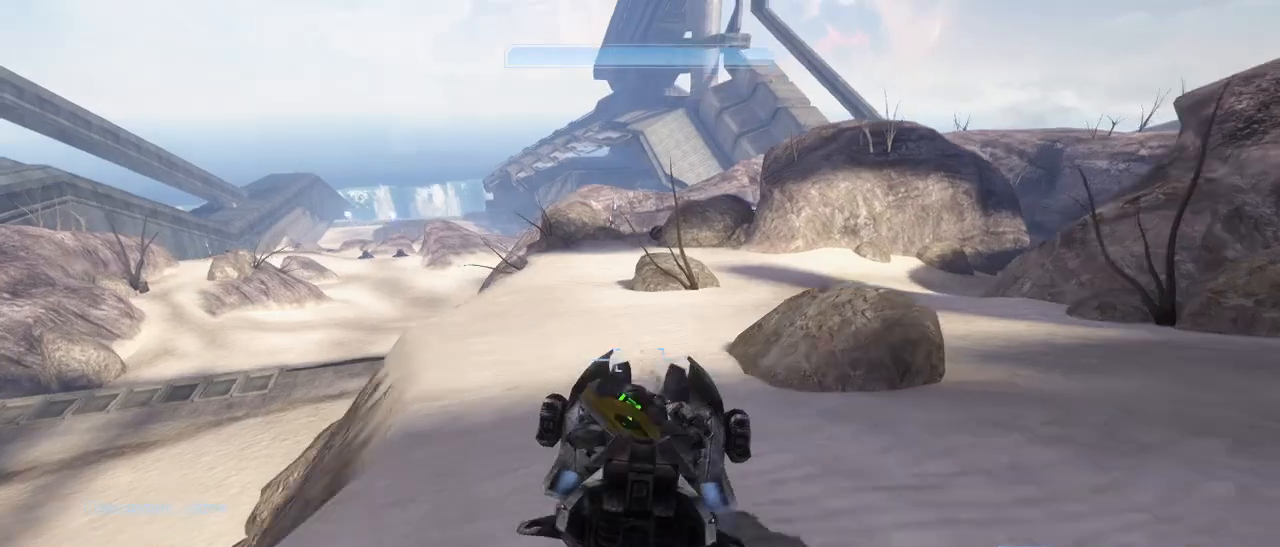
{"keys": ["w"], "mouse": ["right"], "events": []}
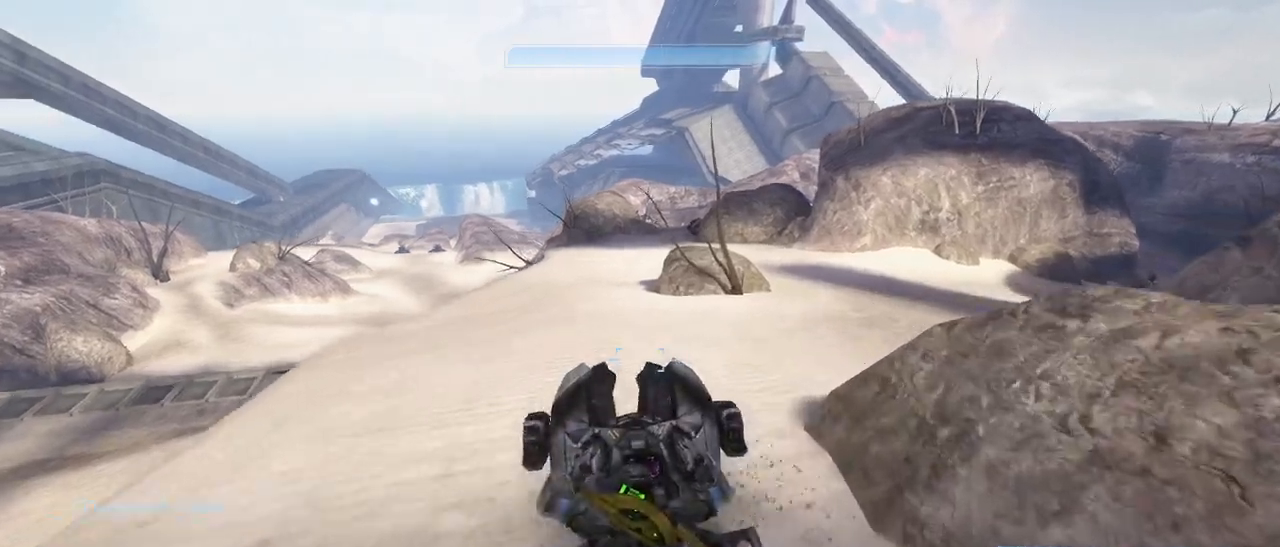
{"keys": ["w"], "mouse": ["right"], "events": []}
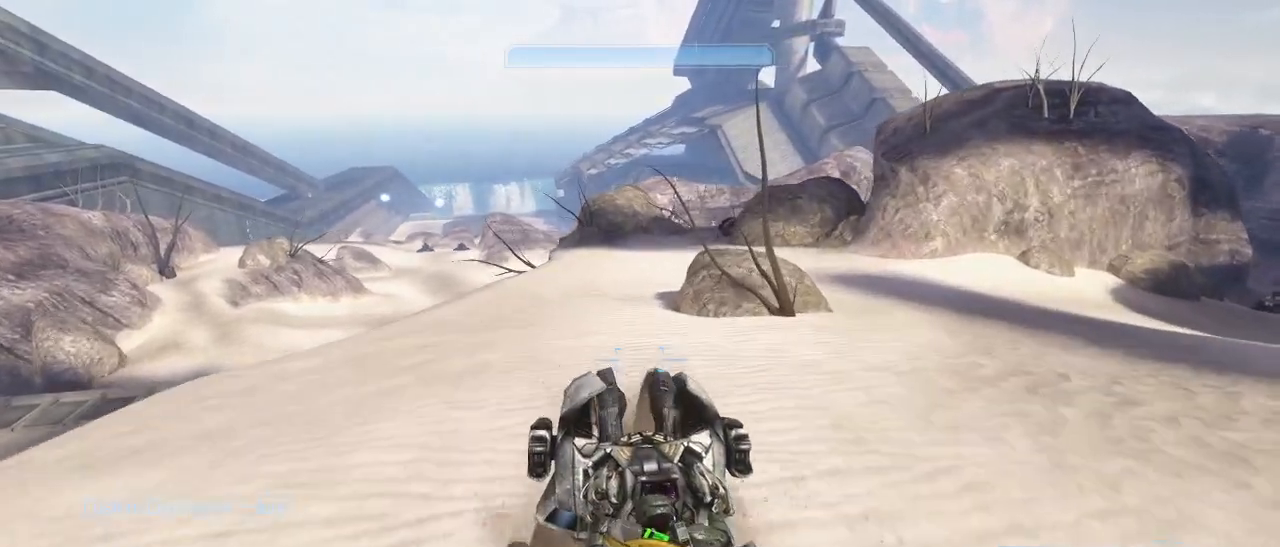
{"keys": ["w"], "mouse": ["right"], "events": []}
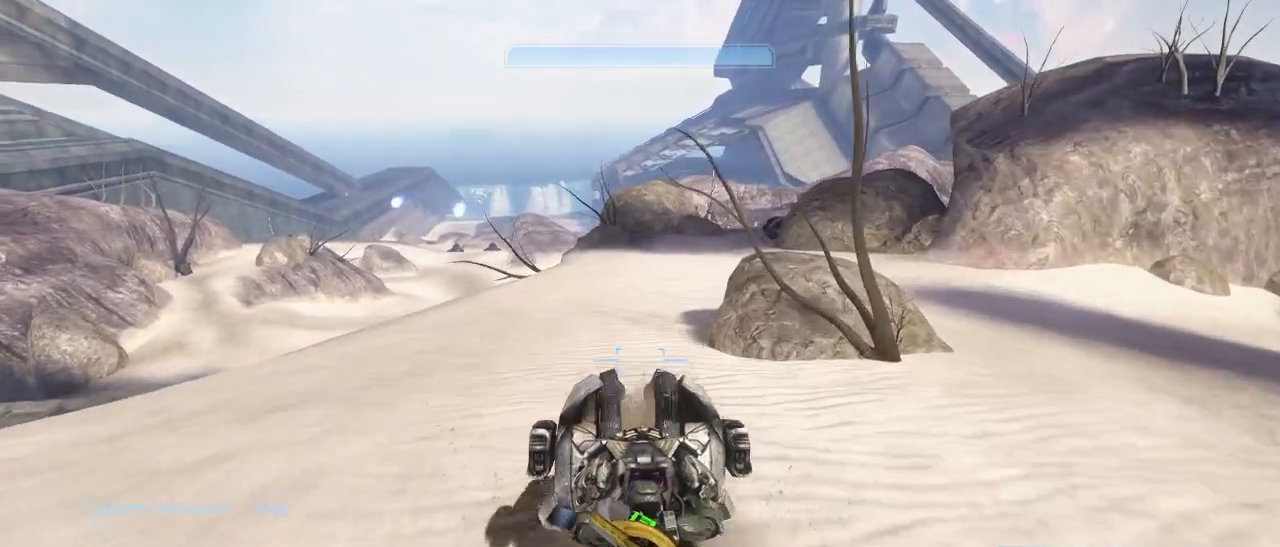
{"keys": ["w"], "mouse": ["right"], "events": []}
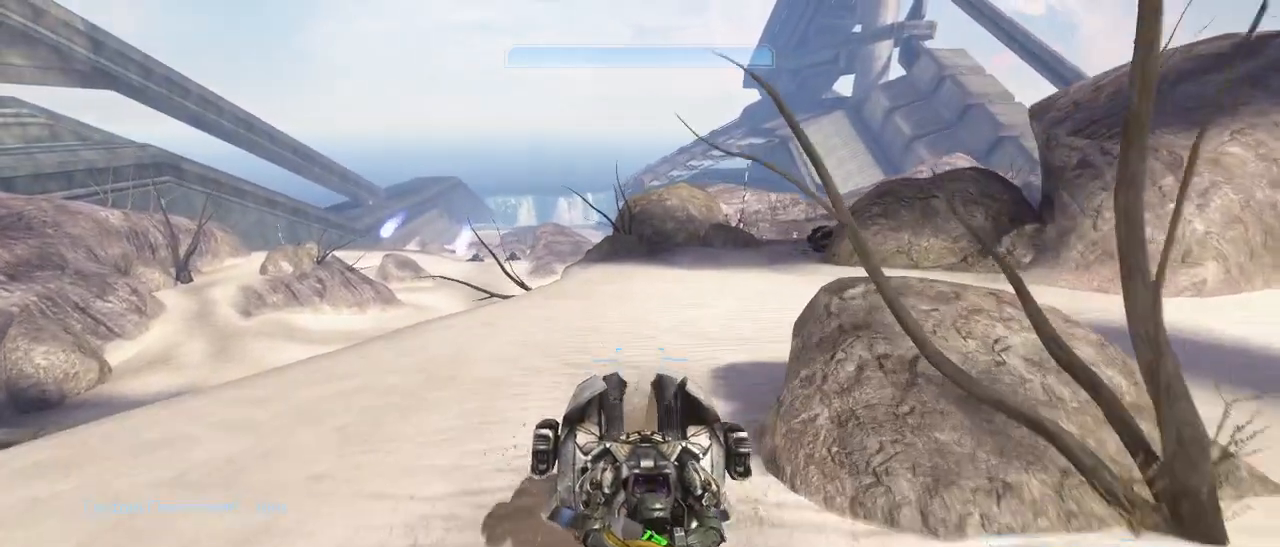
{"keys": ["w"], "mouse": ["right"], "events": []}
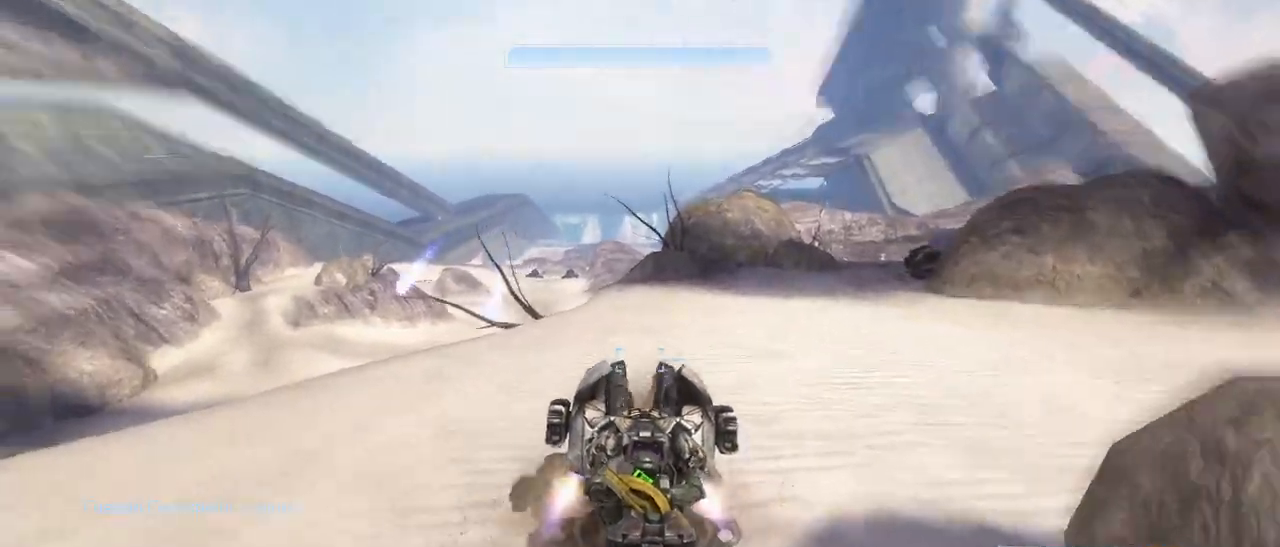
{"keys": ["w"], "mouse": ["right"], "events": []}
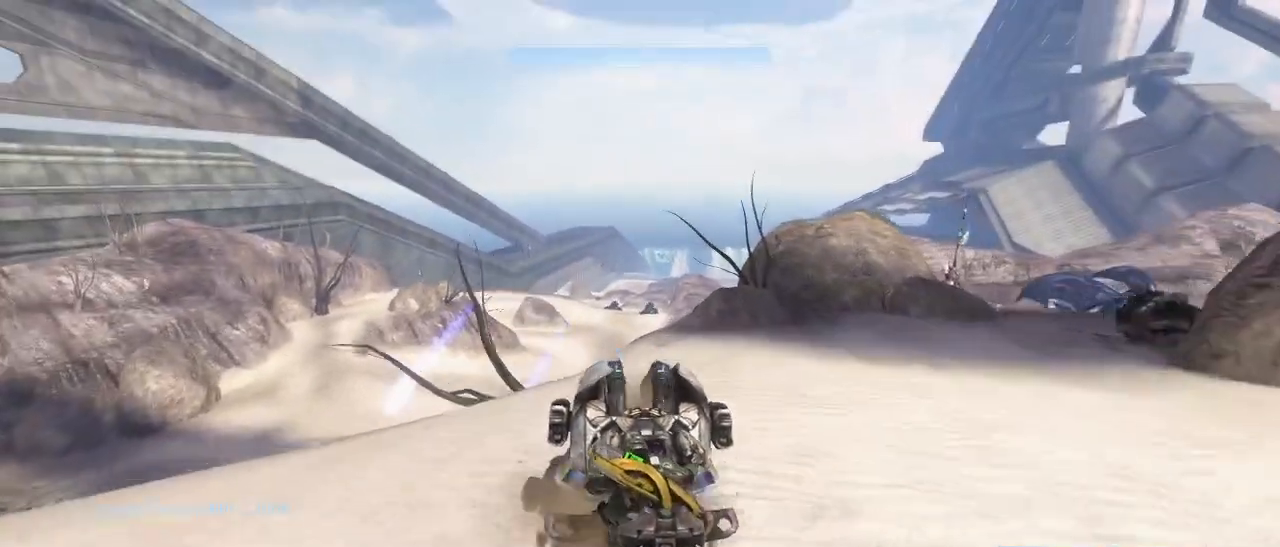
{"keys": ["w"], "mouse": [], "events": [[283, "mouse_right", "up"]]}
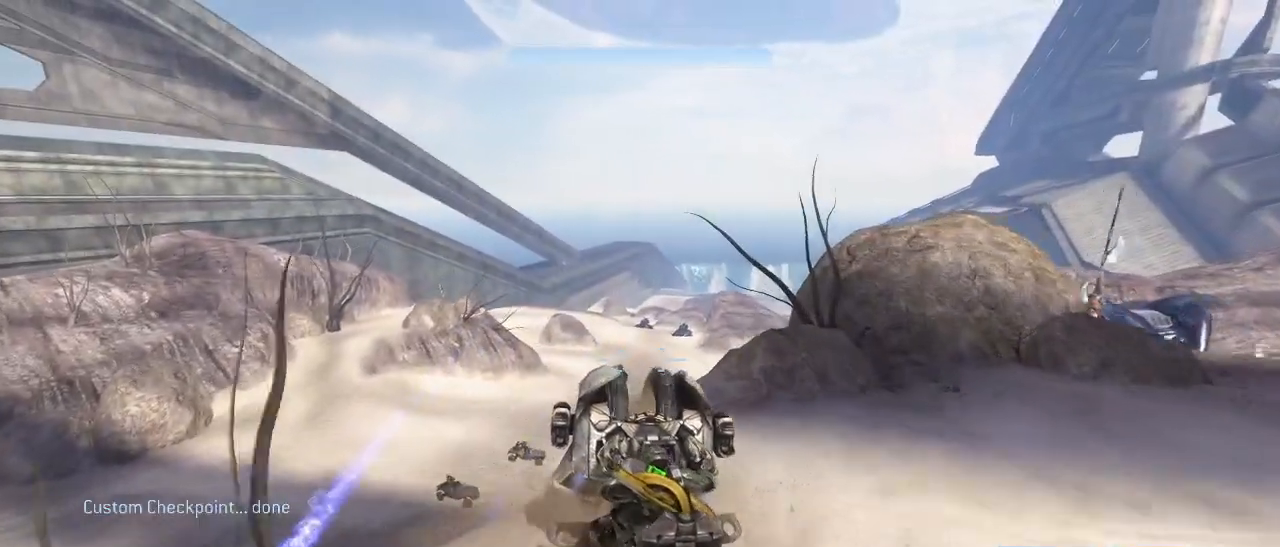
{"keys": ["w"], "mouse": [], "events": []}
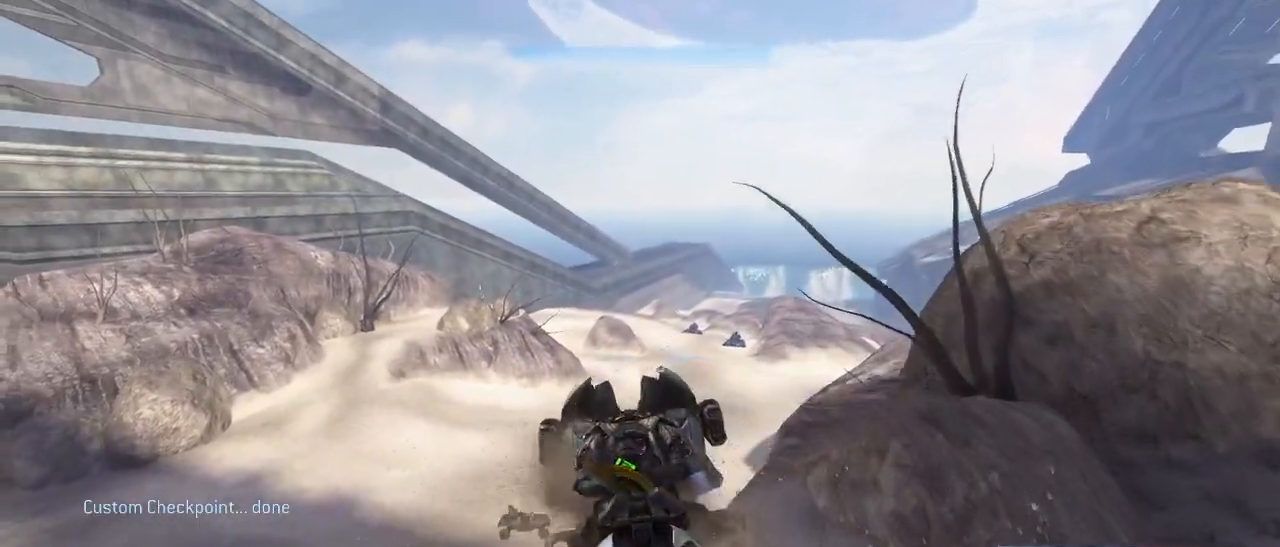
{"keys": ["w"], "mouse": [], "events": []}
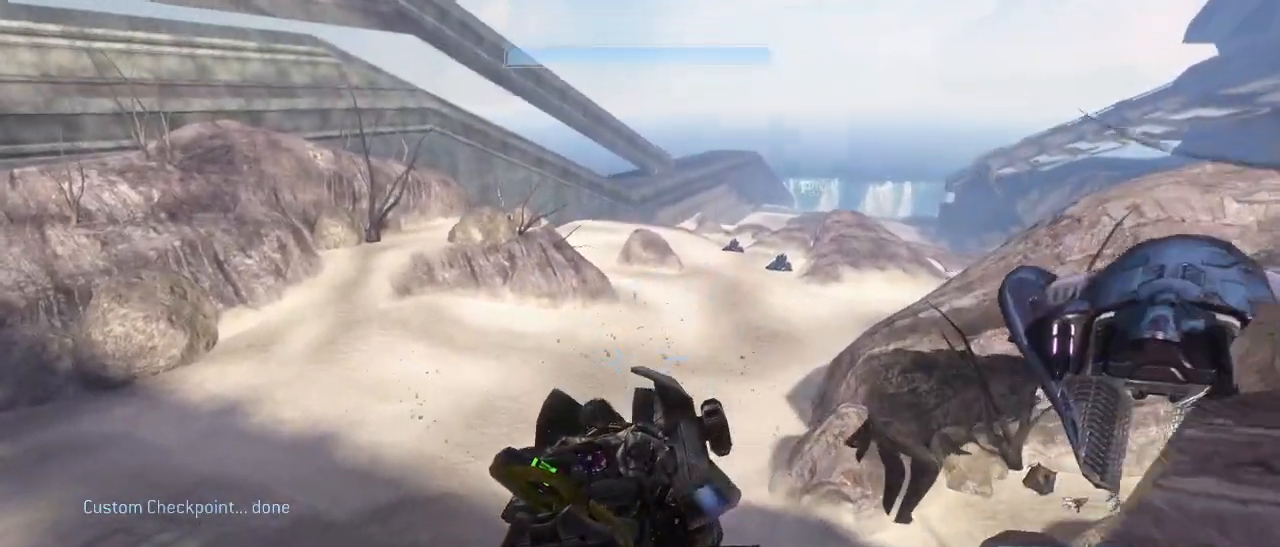
{"keys": ["w"], "mouse": [], "events": []}